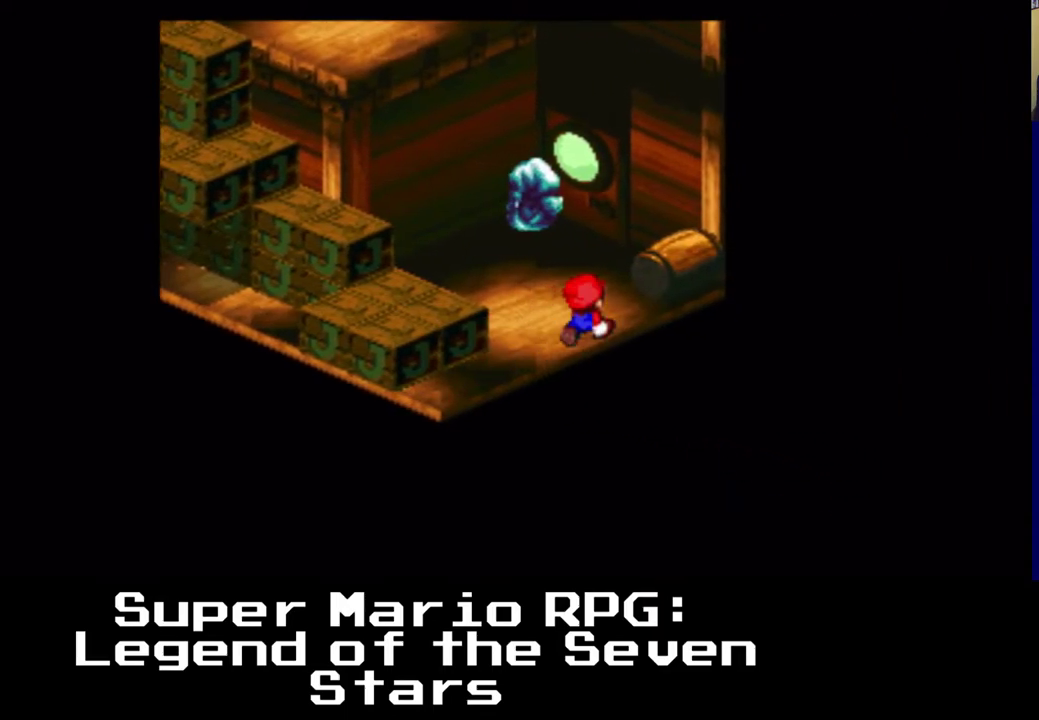
Gameplay with a controller (Xbox layout); each line is a JSON object with the inputs held at the frame after it (dt_ms = milliseconds from this image to that frame). "events" lists button and stick changes between this image and that frame as [ms after this image, input, new state], when the widget could be followed in between. Not read: DPAD_DOWN DPAD_UP.
{"dt_ms": 500, "buttons": ["A", "X"], "left_stick": "center", "right_stick": "center", "events": [[217, "DPAD_RIGHT", "up"], [250, "A", "down"]]}
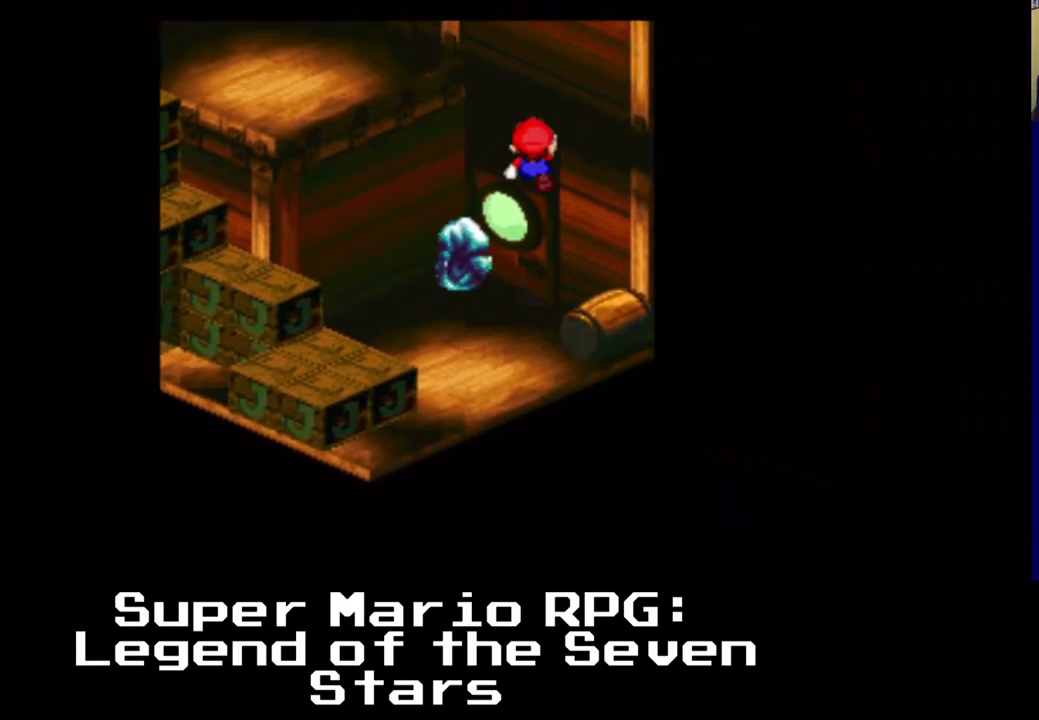
{"dt_ms": 500, "buttons": ["X", "DPAD_RIGHT"], "left_stick": "center", "right_stick": "center", "events": [[200, "A", "up"], [400, "DPAD_RIGHT", "down"]]}
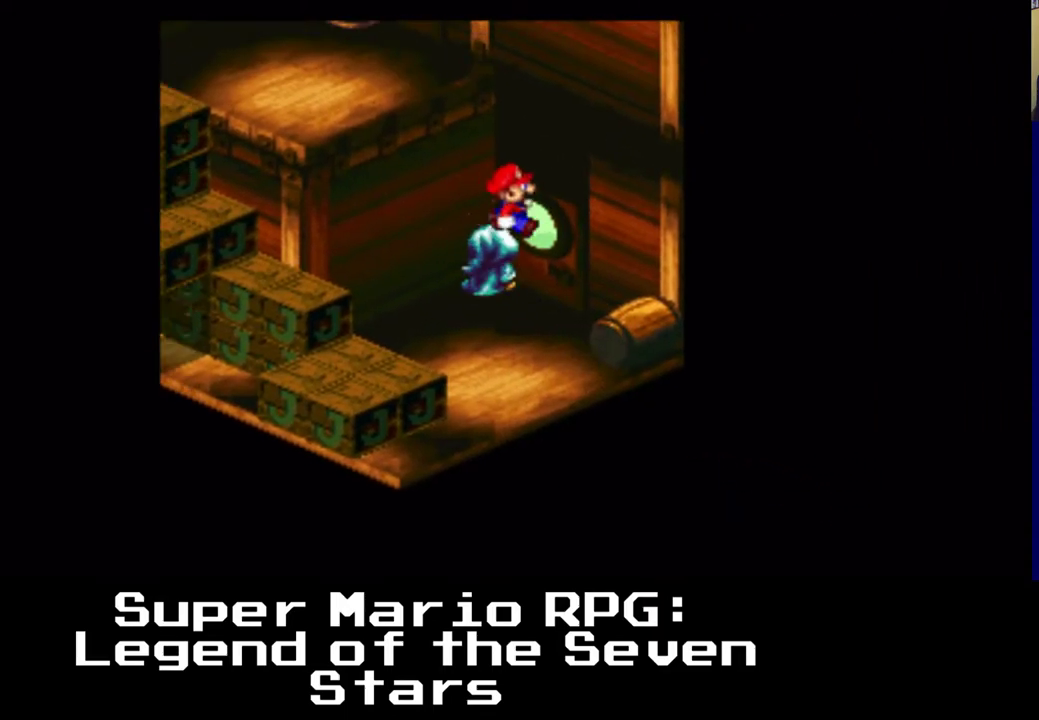
{"dt_ms": 500, "buttons": ["X"], "left_stick": "center", "right_stick": "center", "events": [[183, "DPAD_RIGHT", "up"]]}
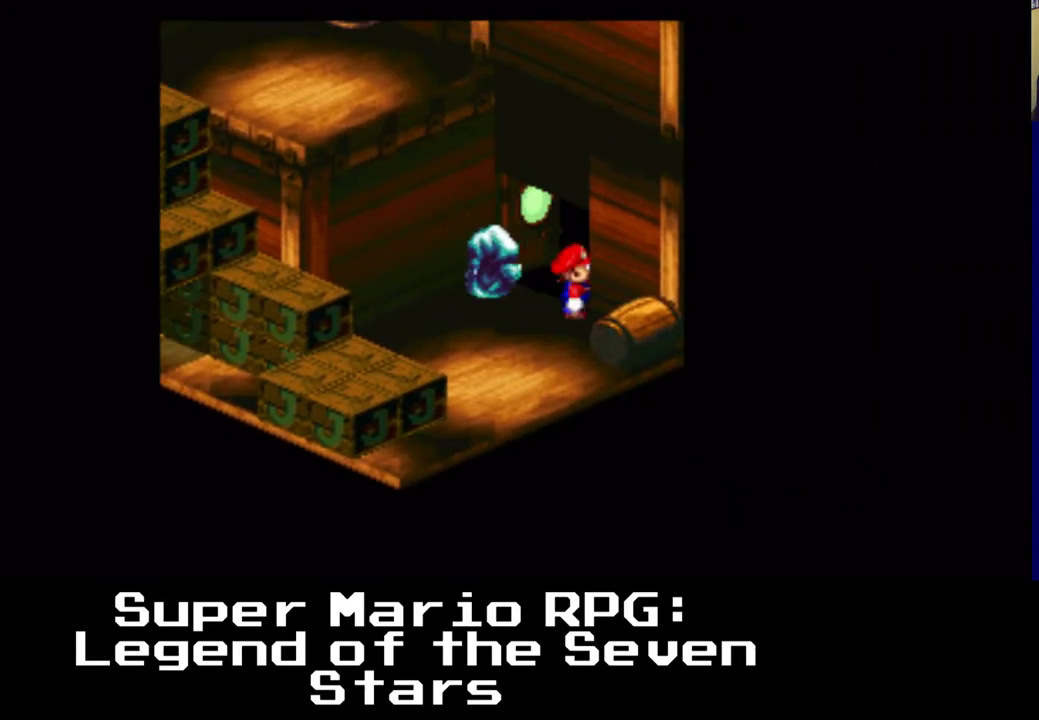
{"dt_ms": 500, "buttons": ["X", "DPAD_RIGHT"], "left_stick": "center", "right_stick": "center", "events": [[17, "A", "down"], [283, "A", "up"], [300, "DPAD_RIGHT", "down"]]}
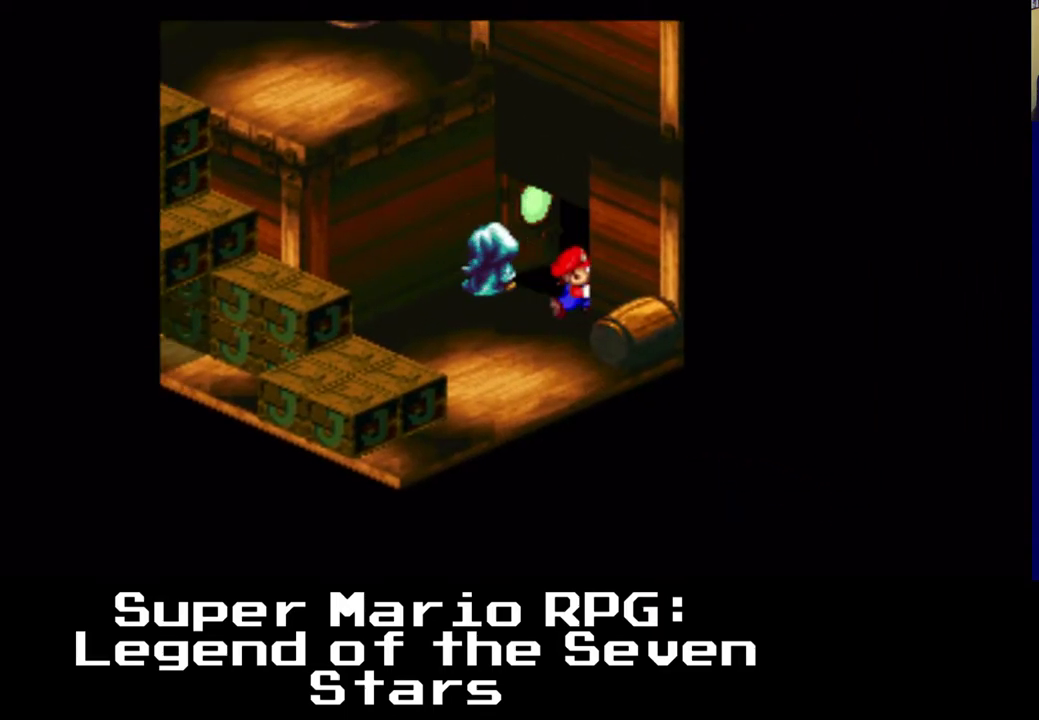
{"dt_ms": 1000, "buttons": [], "left_stick": "center", "right_stick": "center", "events": [[67, "DPAD_RIGHT", "up"], [683, "X", "up"]]}
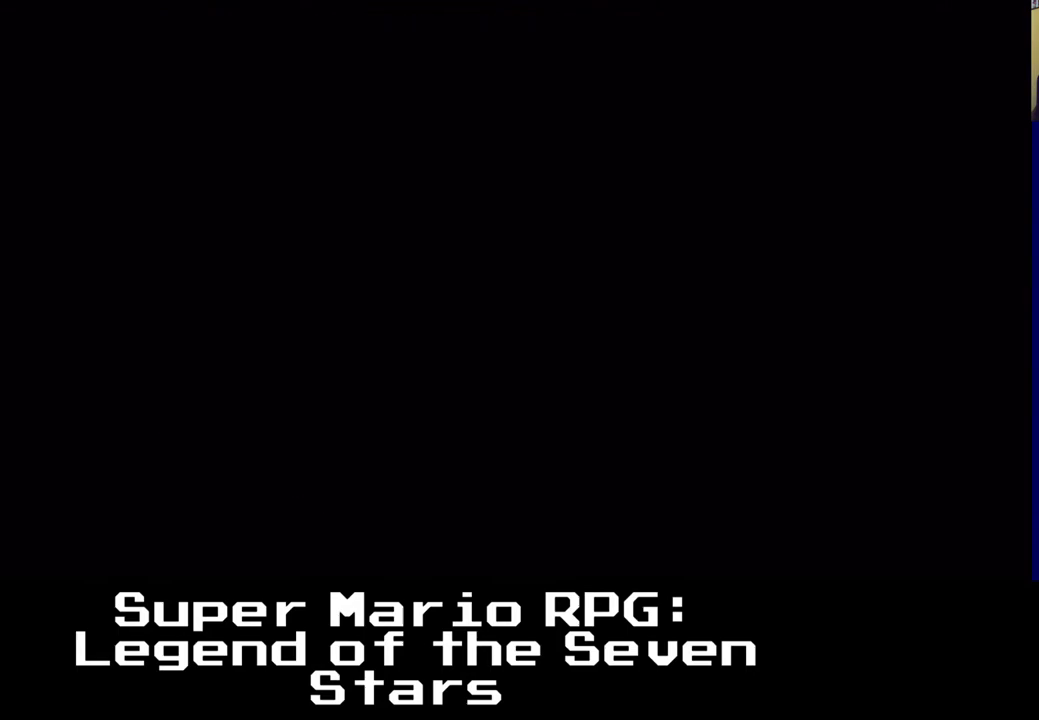
{"dt_ms": 500, "buttons": [], "left_stick": "center", "right_stick": "center", "events": []}
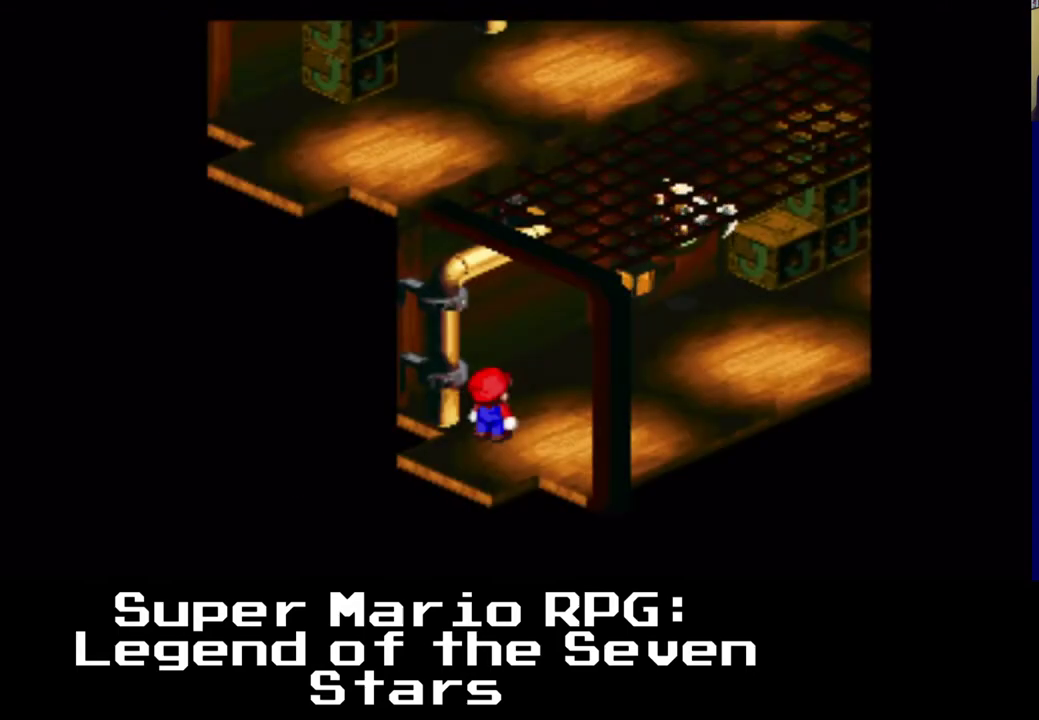
{"dt_ms": 500, "buttons": ["X", "DPAD_RIGHT"], "left_stick": "center", "right_stick": "center", "events": [[233, "DPAD_RIGHT", "down"], [283, "X", "down"]]}
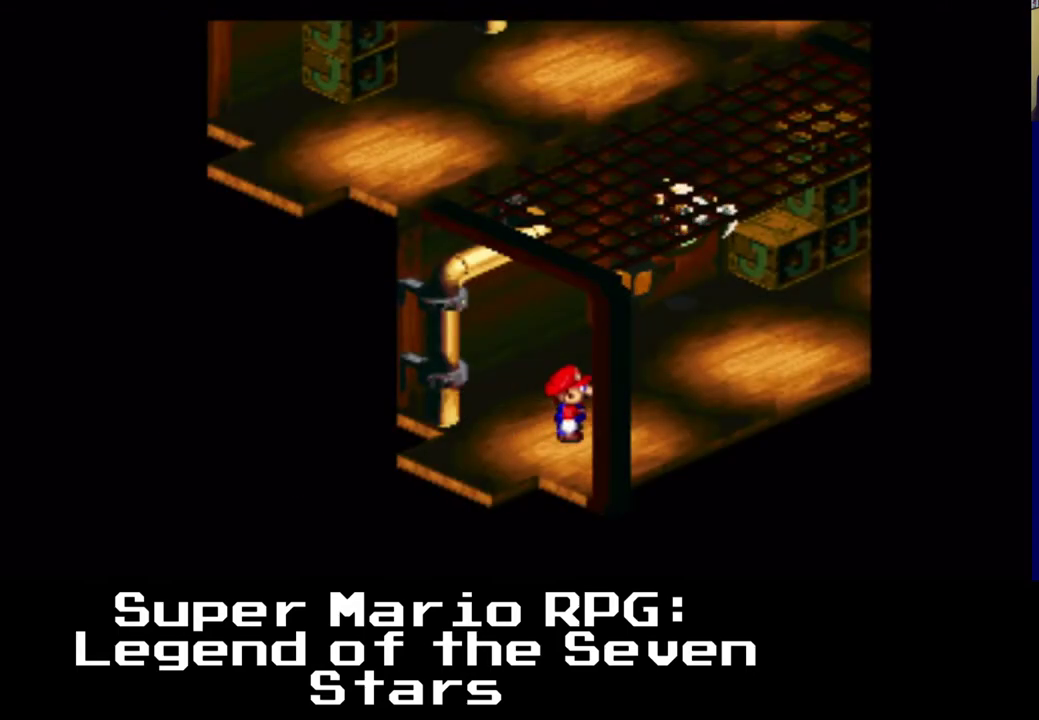
{"dt_ms": 500, "buttons": ["X", "DPAD_RIGHT"], "left_stick": "center", "right_stick": "center", "events": []}
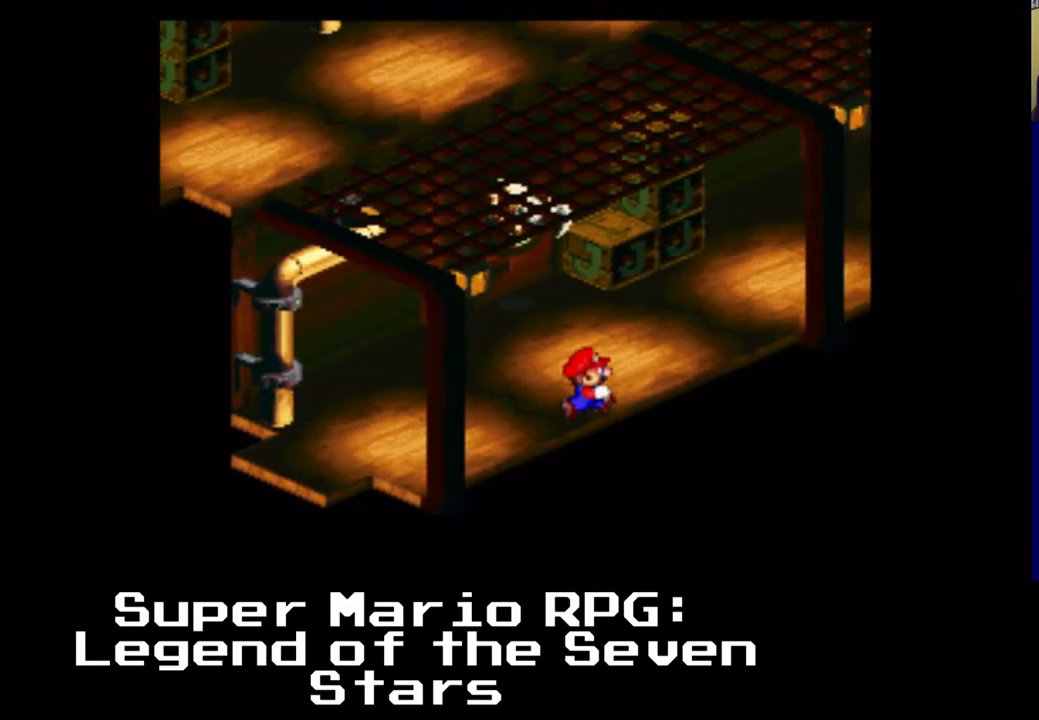
{"dt_ms": 500, "buttons": ["X", "DPAD_RIGHT"], "left_stick": "center", "right_stick": "center", "events": [[217, "DPAD_RIGHT", "up"], [383, "DPAD_RIGHT", "down"]]}
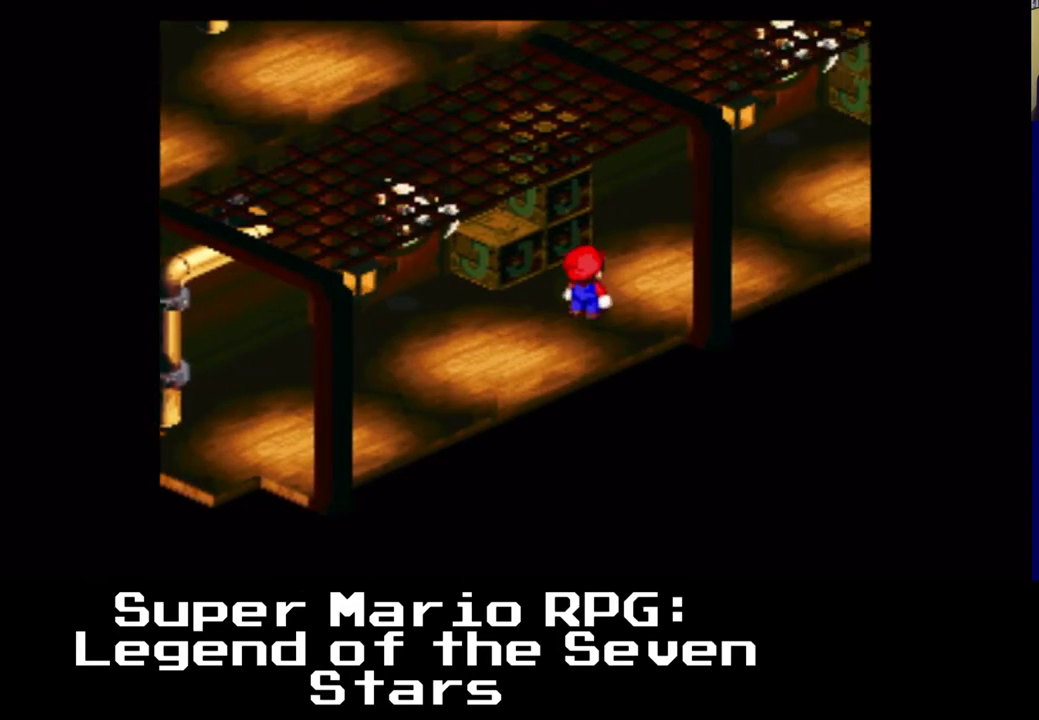
{"dt_ms": 500, "buttons": ["X", "DPAD_RIGHT"], "left_stick": "center", "right_stick": "center", "events": []}
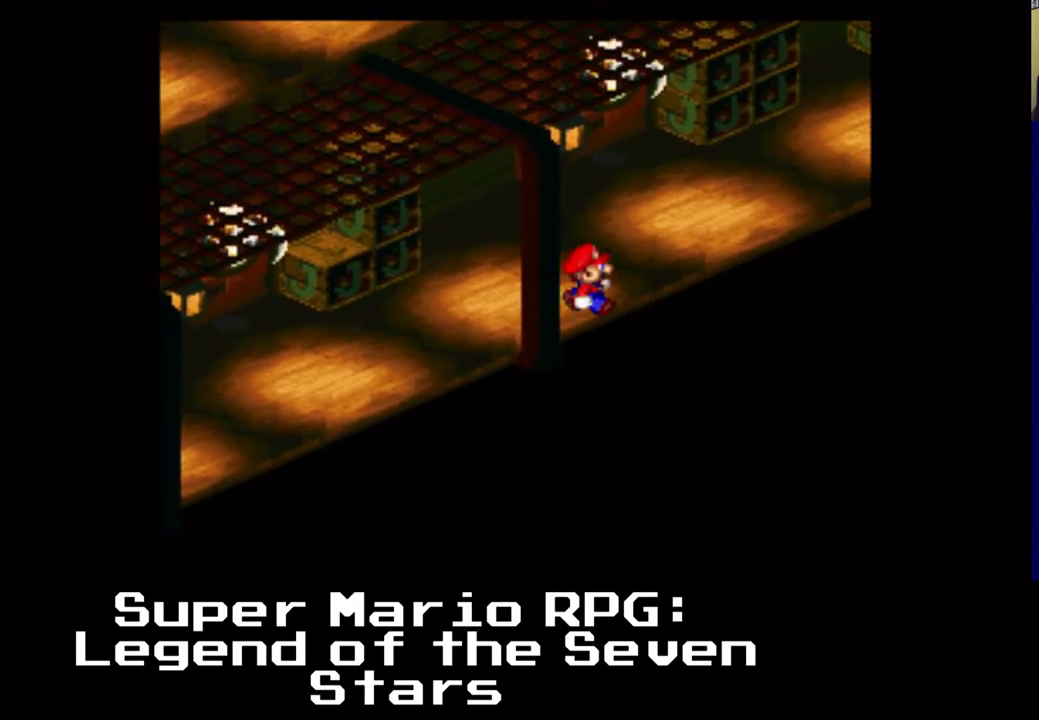
{"dt_ms": 500, "buttons": ["X", "DPAD_RIGHT"], "left_stick": "center", "right_stick": "center", "events": []}
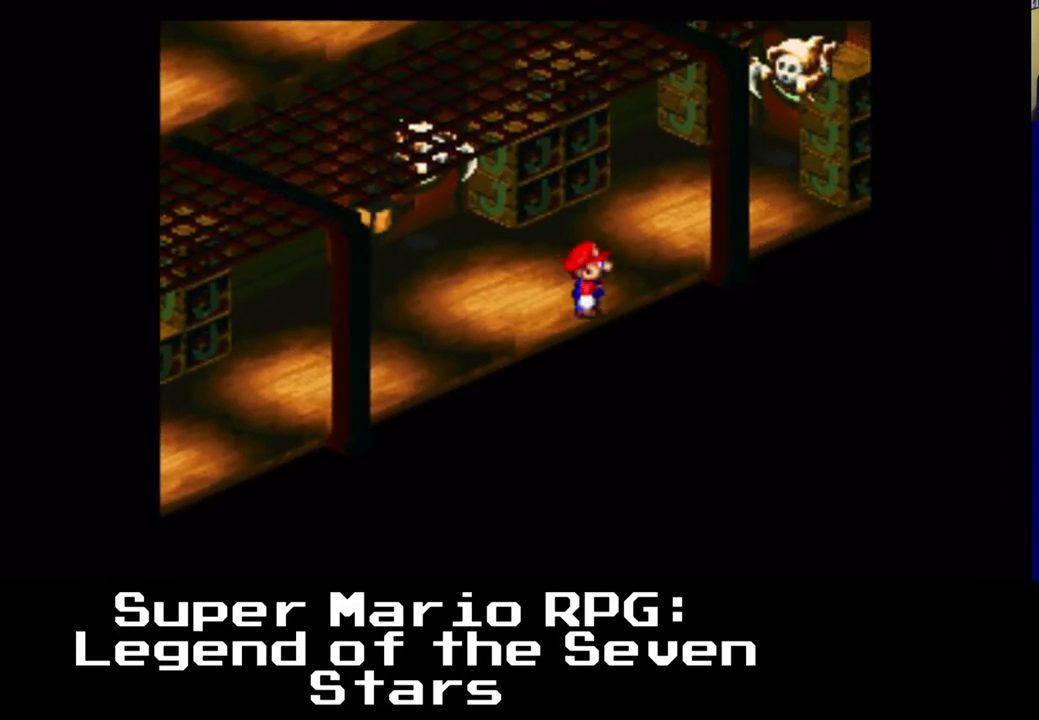
{"dt_ms": 500, "buttons": [], "left_stick": "center", "right_stick": "center", "events": [[350, "DPAD_RIGHT", "up"], [500, "X", "up"]]}
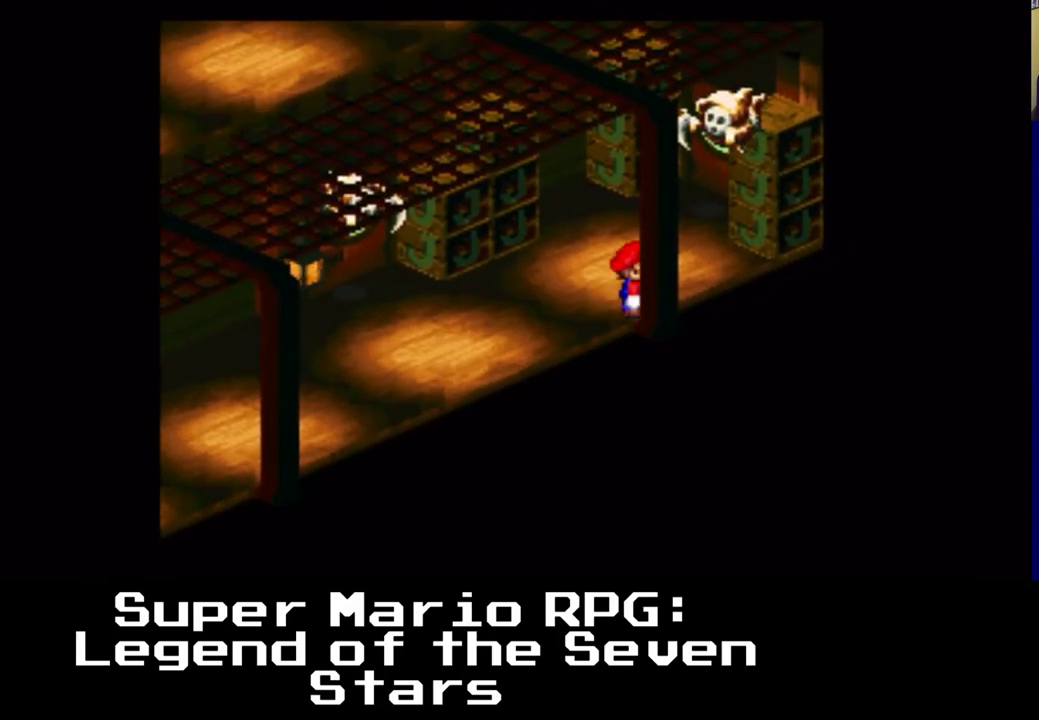
{"dt_ms": 500, "buttons": ["X", "DPAD_LEFT"], "left_stick": "center", "right_stick": "center", "events": [[283, "DPAD_LEFT", "down"], [300, "X", "down"]]}
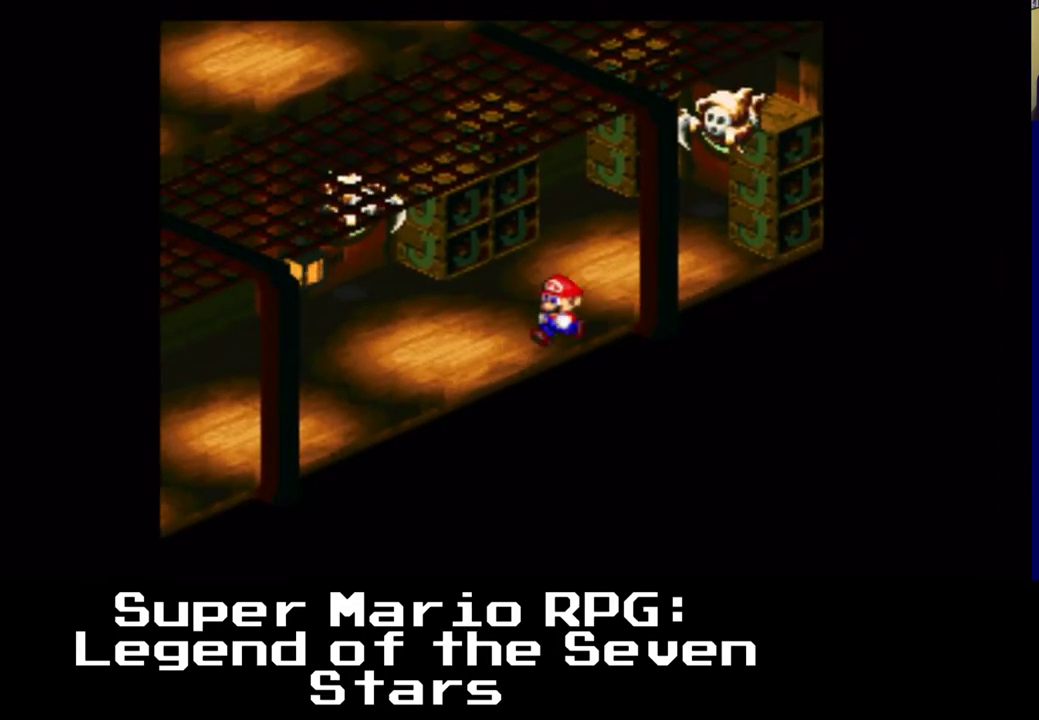
{"dt_ms": 500, "buttons": ["X", "DPAD_LEFT"], "left_stick": "center", "right_stick": "center", "events": []}
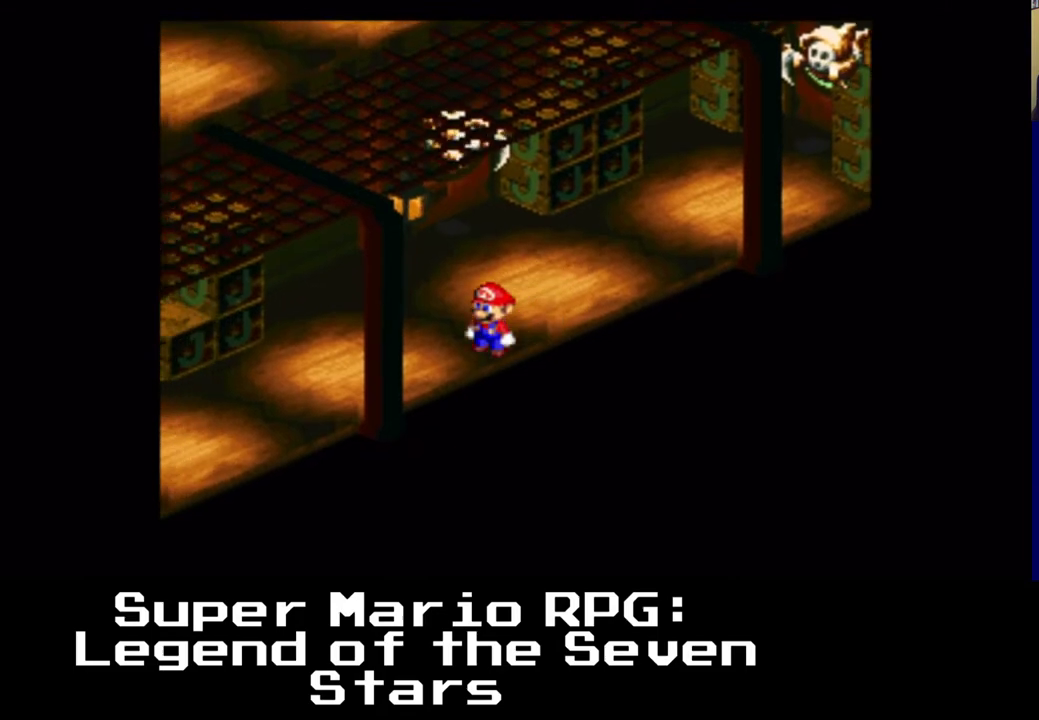
{"dt_ms": 500, "buttons": ["X", "DPAD_LEFT"], "left_stick": "center", "right_stick": "center", "events": []}
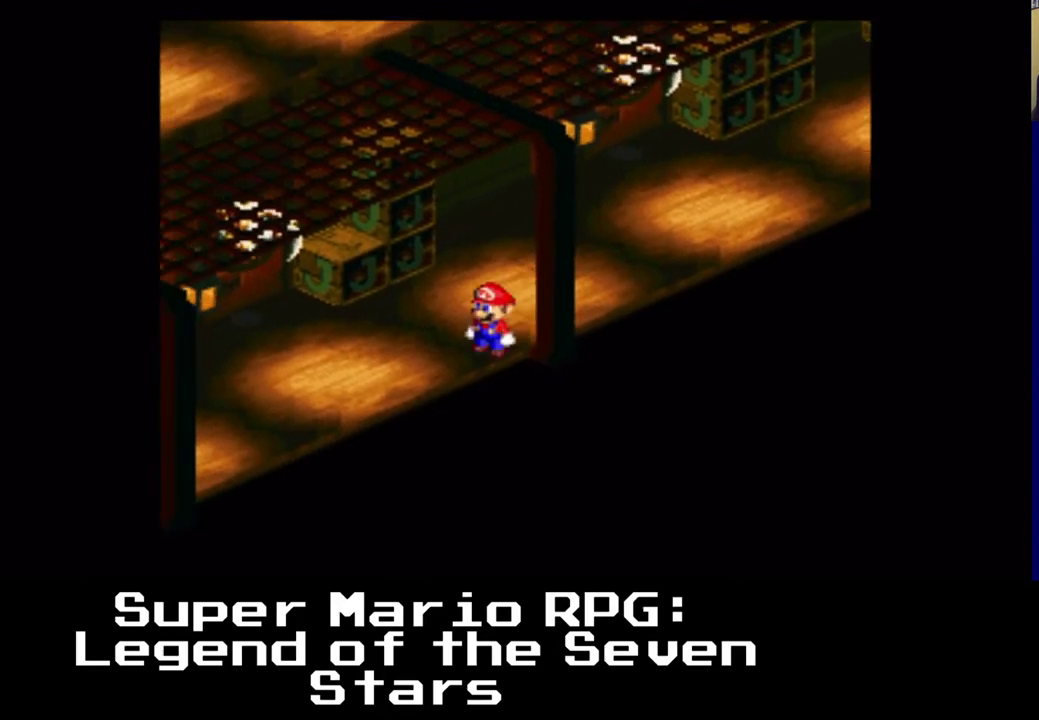
{"dt_ms": 500, "buttons": ["X", "DPAD_LEFT"], "left_stick": "center", "right_stick": "center", "events": []}
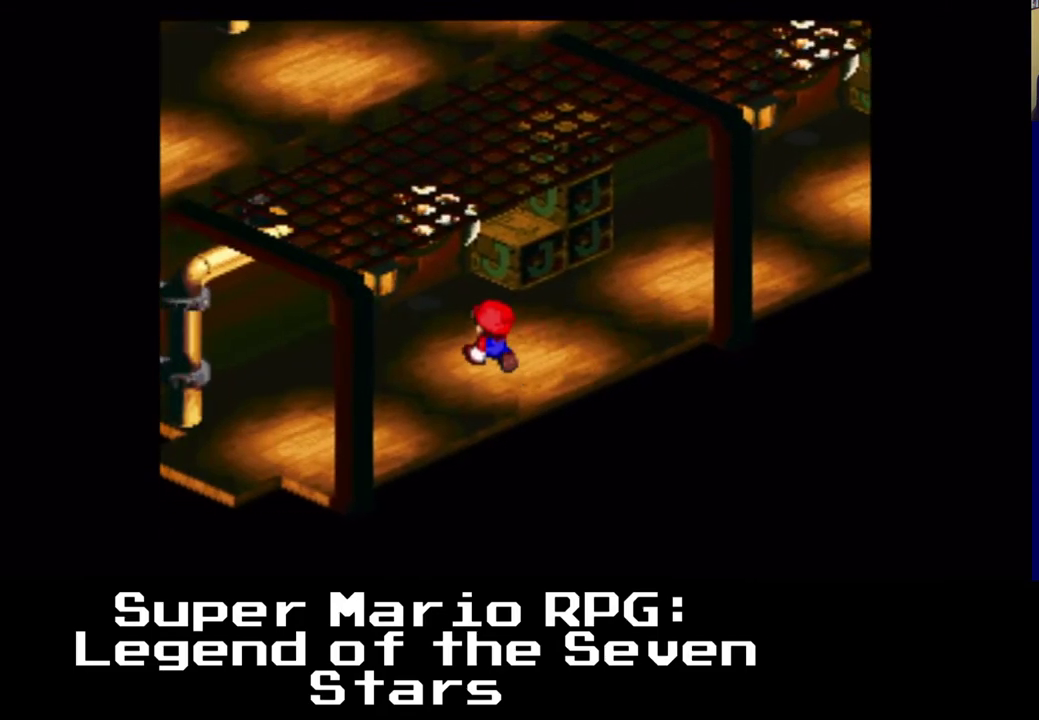
{"dt_ms": 500, "buttons": ["X"], "left_stick": "center", "right_stick": "center", "events": [[267, "DPAD_LEFT", "up"]]}
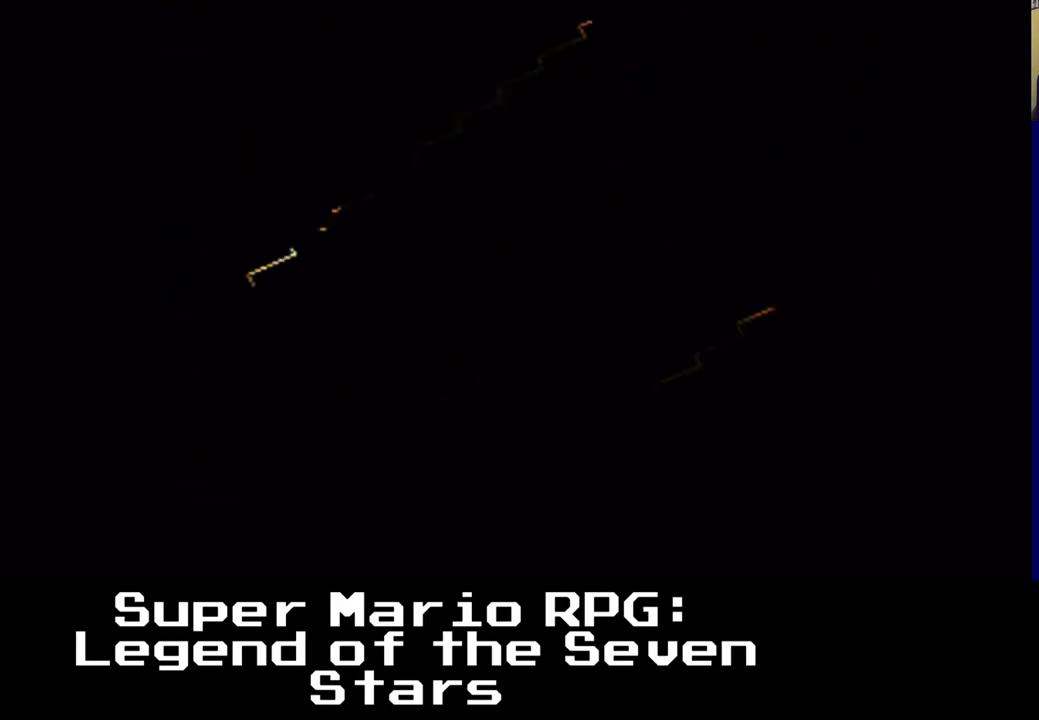
{"dt_ms": 500, "buttons": [], "left_stick": "center", "right_stick": "center", "events": [[250, "X", "up"]]}